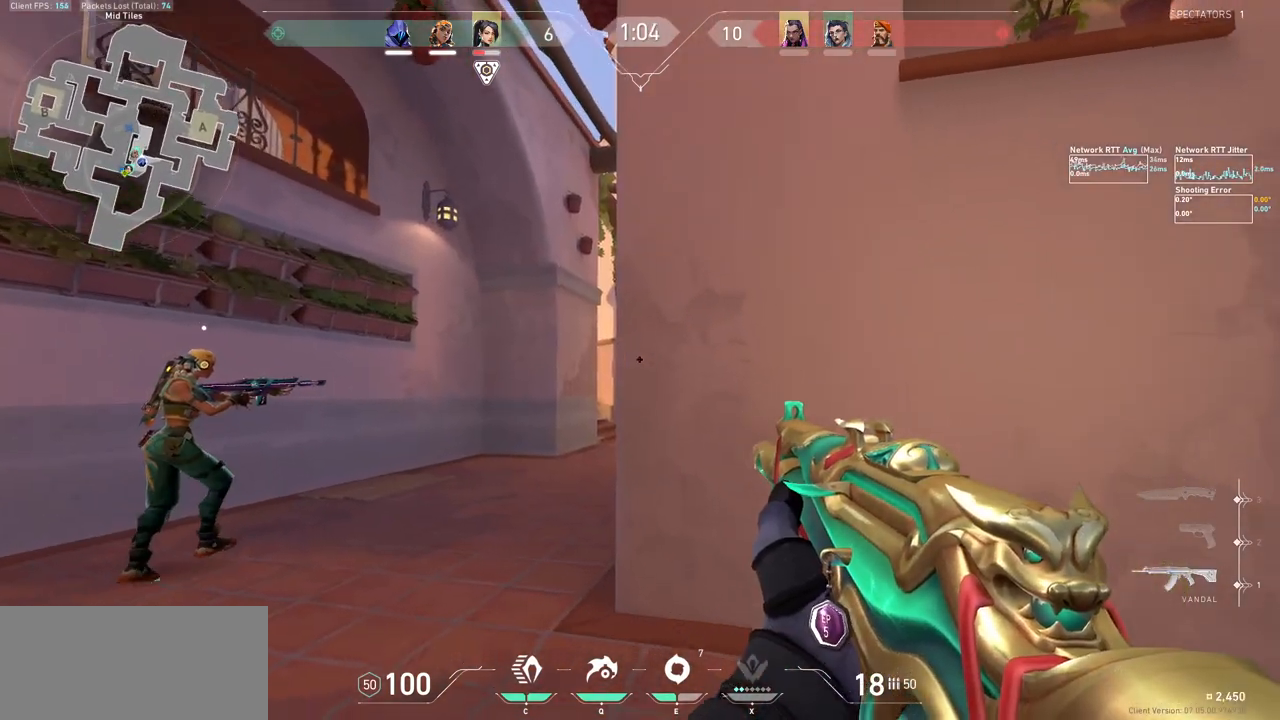
Gameplay with keyboard and mouse; each line is a JSON object with the keys and mouse buttons held at the frame after it. "events" lists presses ("down") and releases ("up") of "a", "ctrl", "d", "e", "f", "q", "r", "s", "shift", "space", "tab", "w", "mouse_left", "mouse_wheel", "mouse_right", "mouse_mb4" and "mouse_mb5" between this image and that frame as [ms after this image, input, new state], when the widget could be followed in between. "mouse_left", "mouse_wheel", "mouse_right", "mouse_mb4", "mouse_mb5" = the "left", "wheel", "right", "mb4", "mb5" buttons of the "mouse" list. No other keys are recorded. "wheel" means that the mouse wheel is clicked or scrolled. Not read: mouse_move.
{"keys": ["ctrl"], "mouse": [], "events": [[100, "a", "down"], [267, "a", "up"], [367, "ctrl", "down"]]}
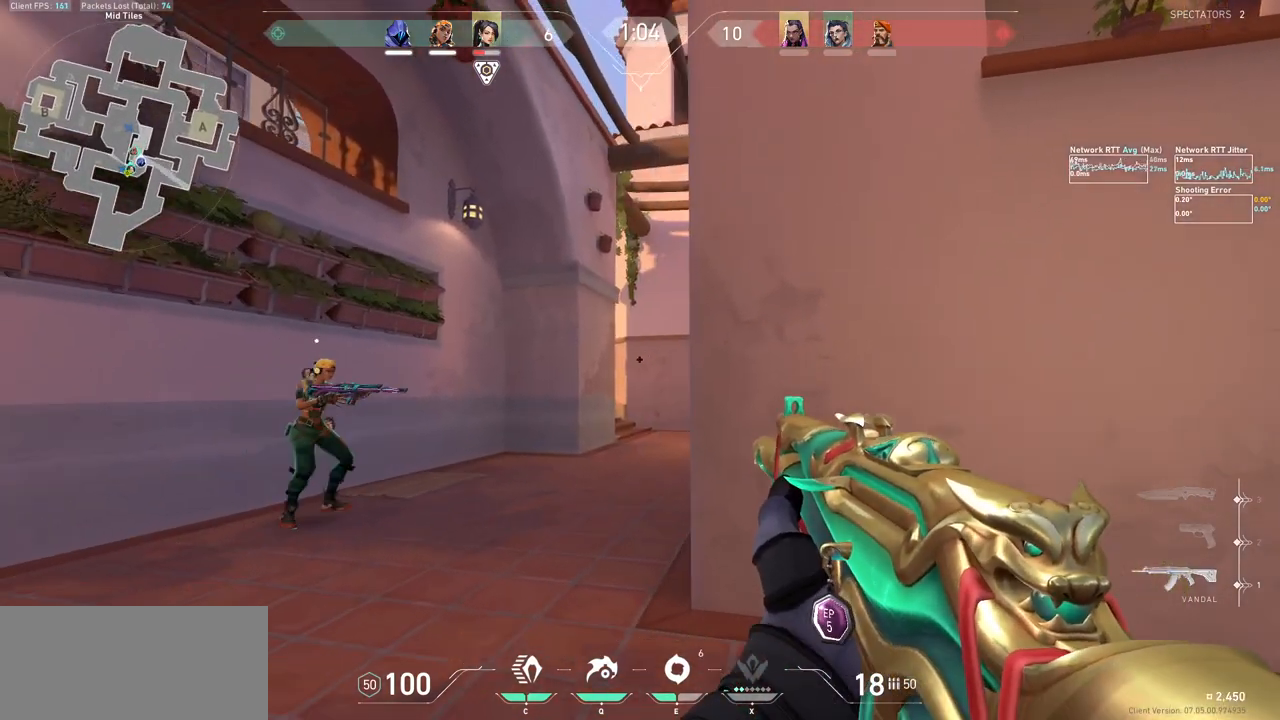
{"keys": ["d"], "mouse": [], "events": [[33, "ctrl", "up"], [100, "d", "down"], [267, "d", "up"], [300, "a", "down"], [433, "a", "up"], [433, "d", "down"]]}
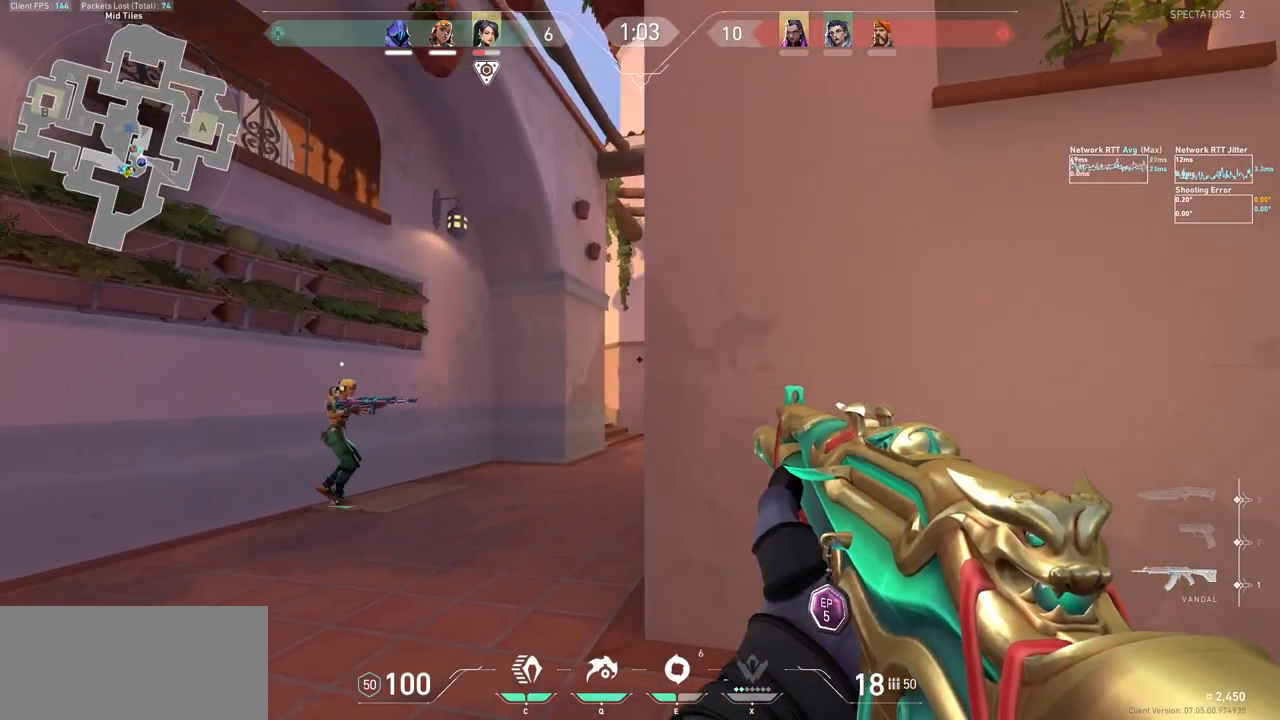
{"keys": ["s"], "mouse": [], "events": [[67, "a", "down"], [100, "d", "up"], [200, "a", "up"], [200, "d", "down"], [300, "a", "down"], [300, "d", "up"], [400, "a", "up"], [433, "s", "down"]]}
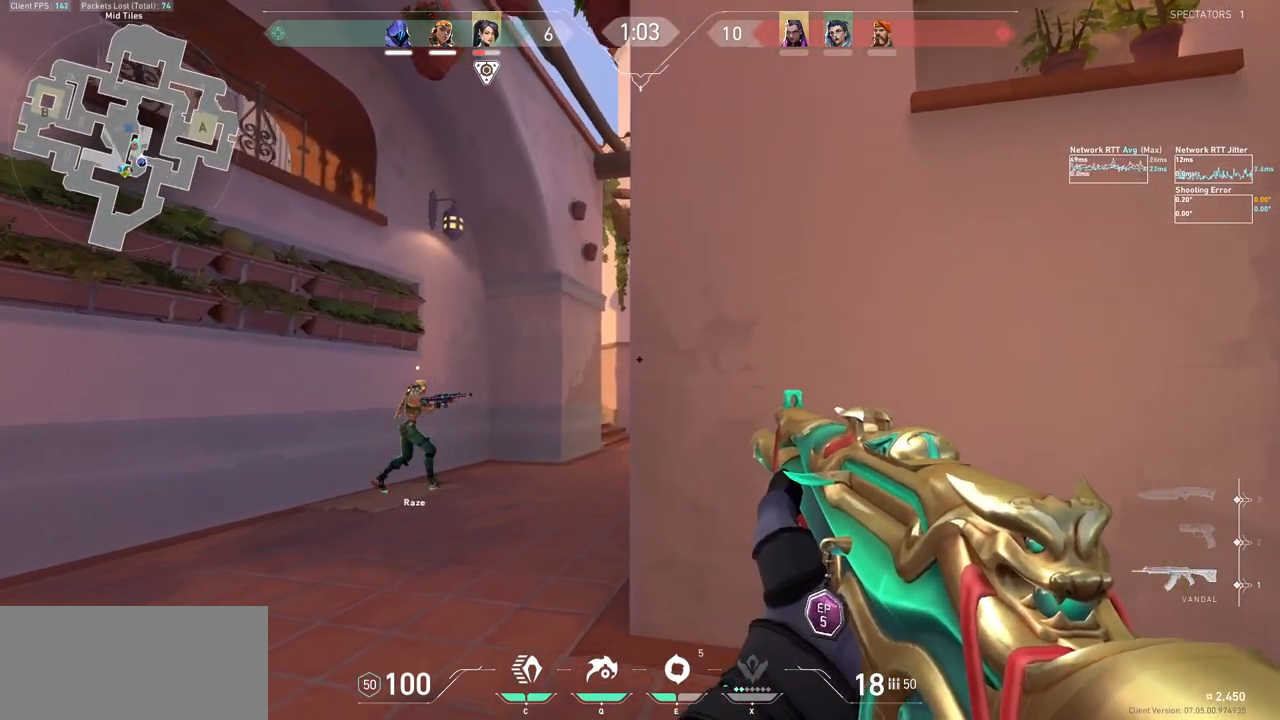
{"keys": ["a", "s", "shift"], "mouse": [], "events": [[67, "a", "down"], [100, "shift", "down"]]}
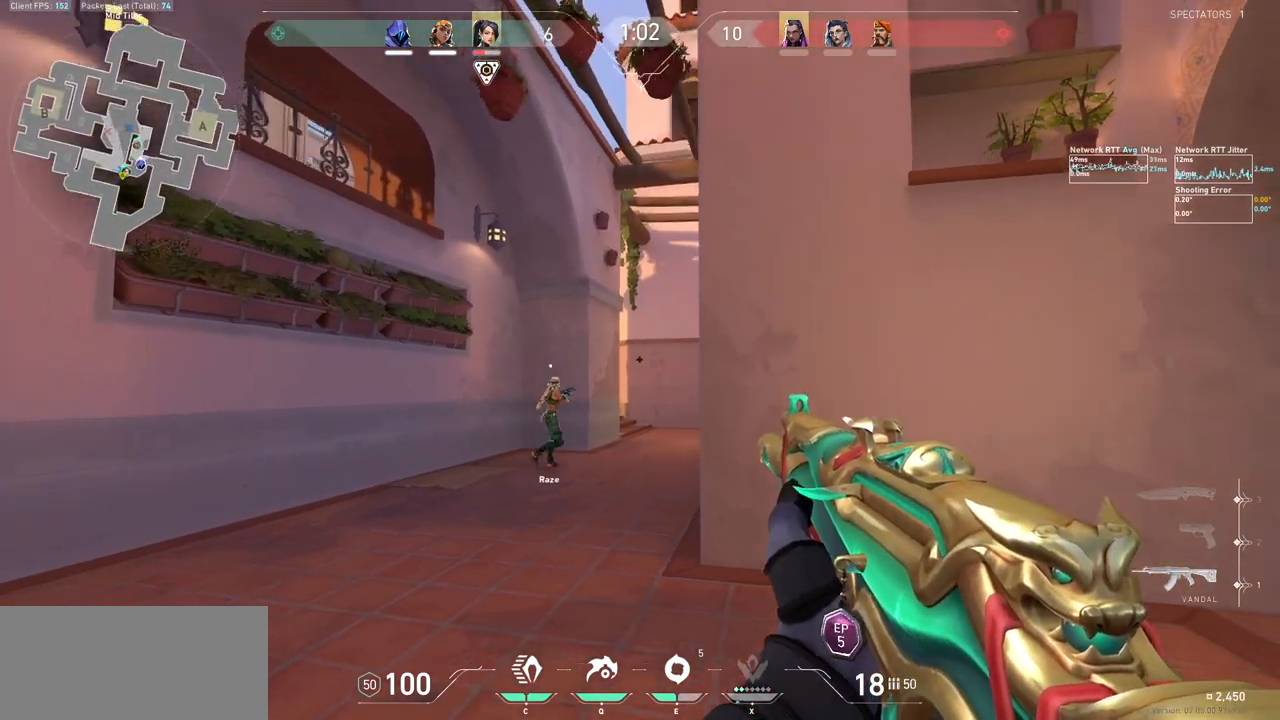
{"keys": ["a", "shift", "w"], "mouse": [], "events": [[67, "s", "up"], [333, "w", "down"]]}
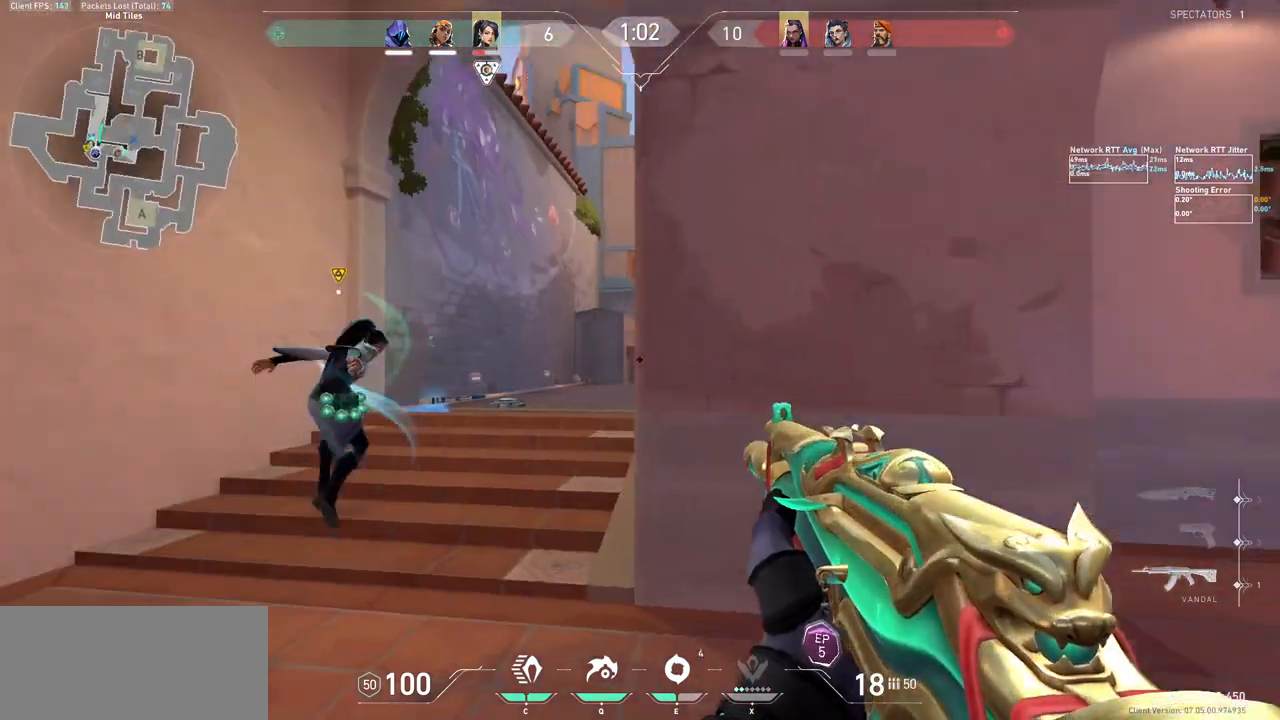
{"keys": [], "mouse": [], "events": [[133, "shift", "up"], [233, "a", "up"], [233, "w", "up"], [333, "a", "down"], [500, "a", "up"]]}
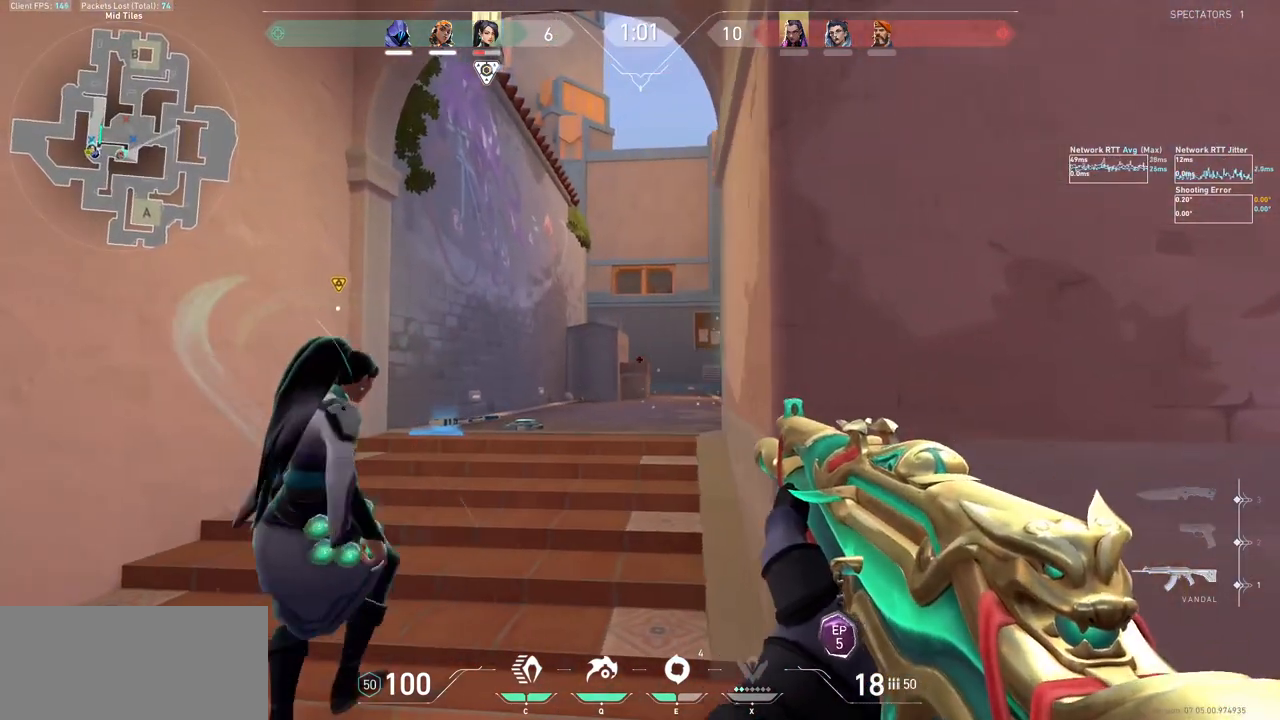
{"keys": ["w"], "mouse": [], "events": [[67, "d", "down"], [100, "d", "up"], [267, "ctrl", "down"], [333, "ctrl", "up"], [433, "w", "down"]]}
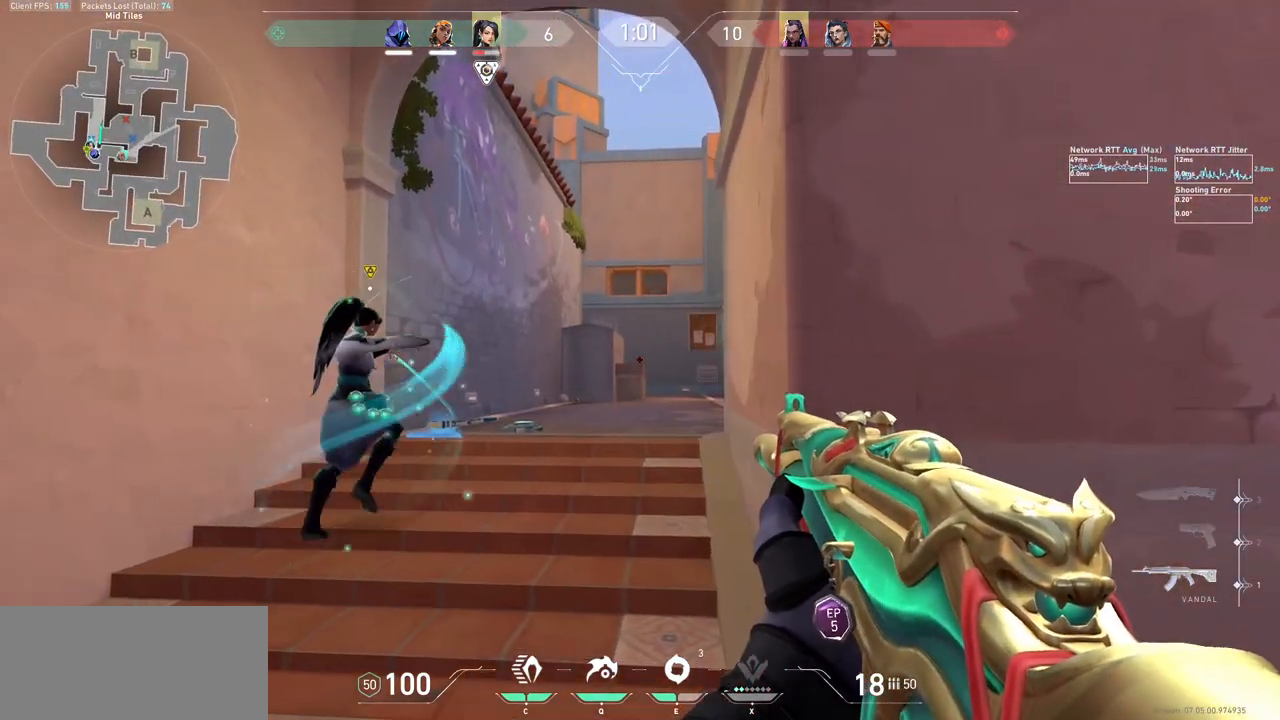
{"keys": ["d", "w"], "mouse": [], "events": [[67, "a", "down"], [333, "a", "up"], [433, "d", "down"]]}
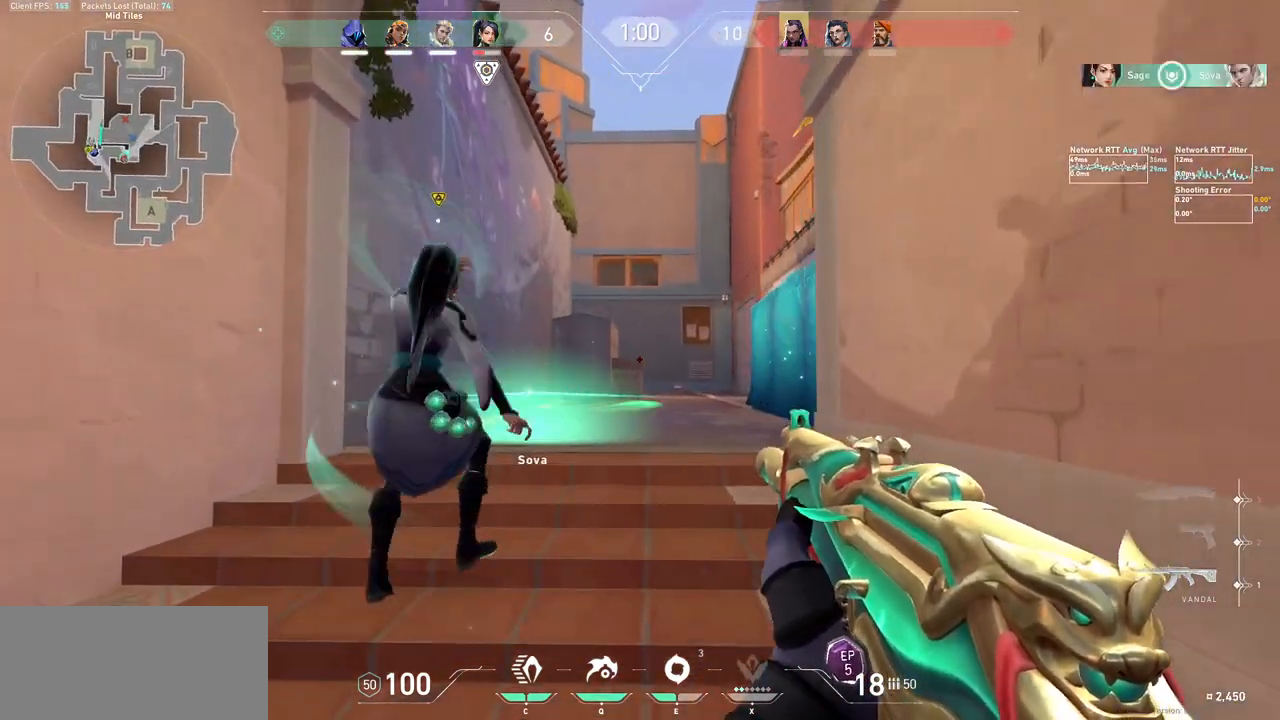
{"keys": ["d"], "mouse": [], "events": [[100, "mouse_mb5", "down"], [133, "d", "up"], [333, "mouse_mb5", "up"], [433, "d", "down"], [467, "w", "up"]]}
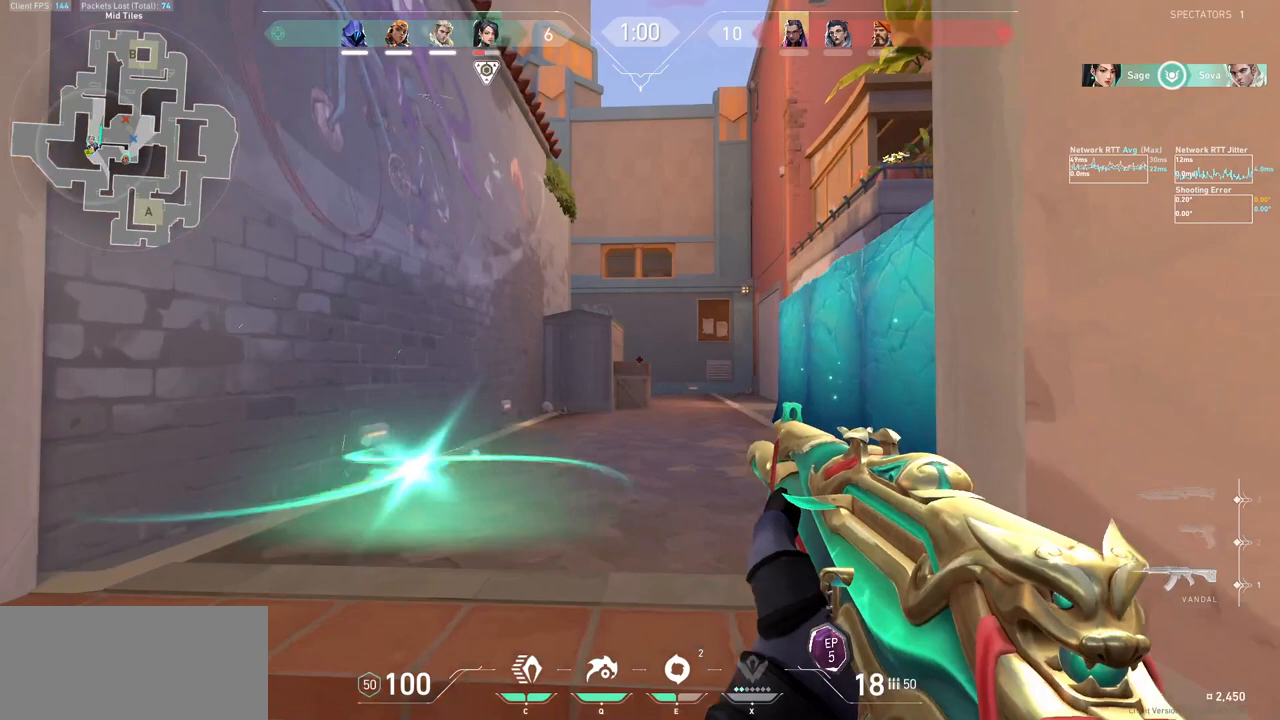
{"keys": ["a", "d"], "mouse": [], "events": [[133, "ctrl", "down"], [167, "d", "up"], [300, "ctrl", "up"], [333, "d", "down"], [500, "a", "down"]]}
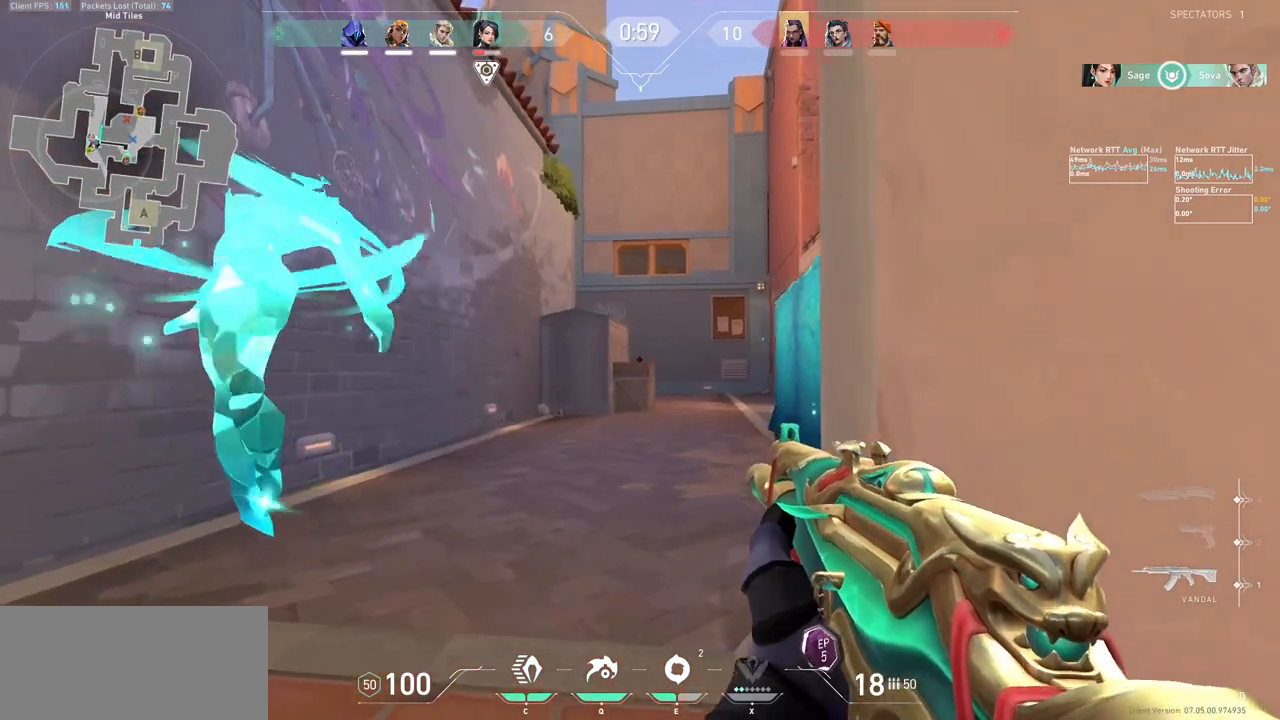
{"keys": ["d"], "mouse": [], "events": [[33, "d", "up"], [267, "a", "up"], [300, "d", "down"]]}
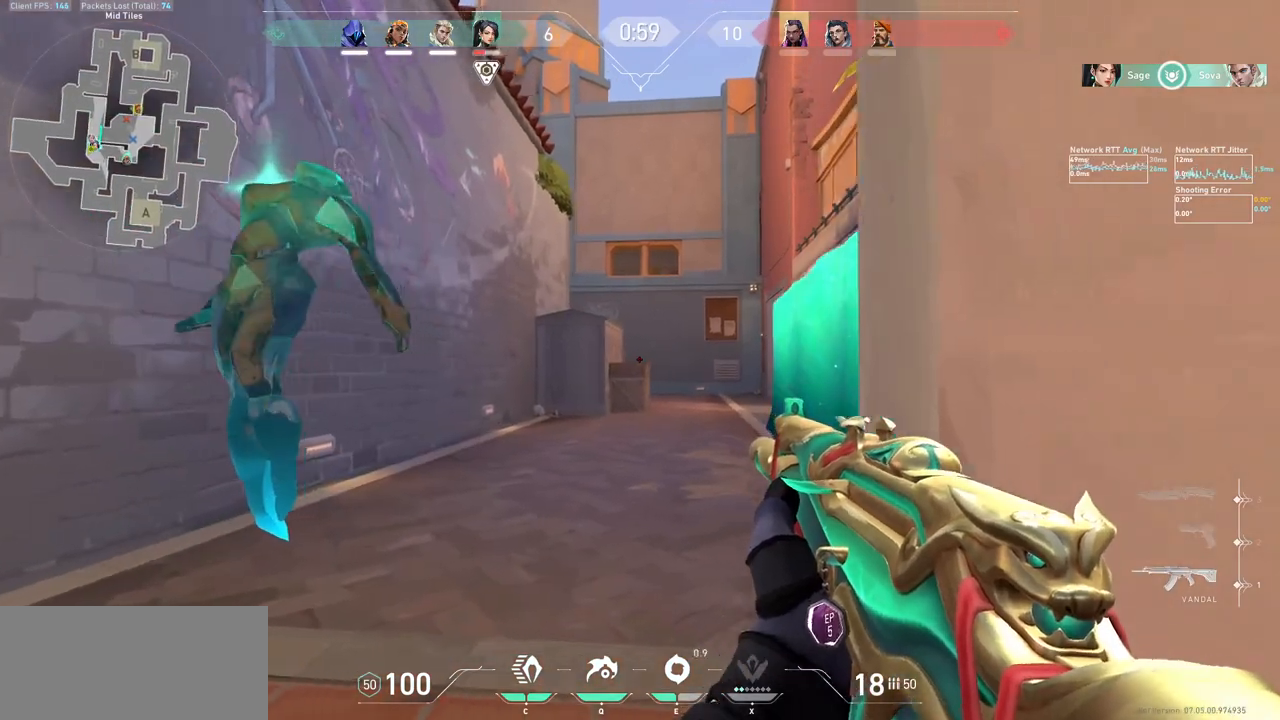
{"keys": ["ctrl"], "mouse": [], "events": [[33, "a", "down"], [67, "d", "up"], [300, "d", "down"], [333, "a", "up"], [433, "d", "up"], [467, "ctrl", "down"]]}
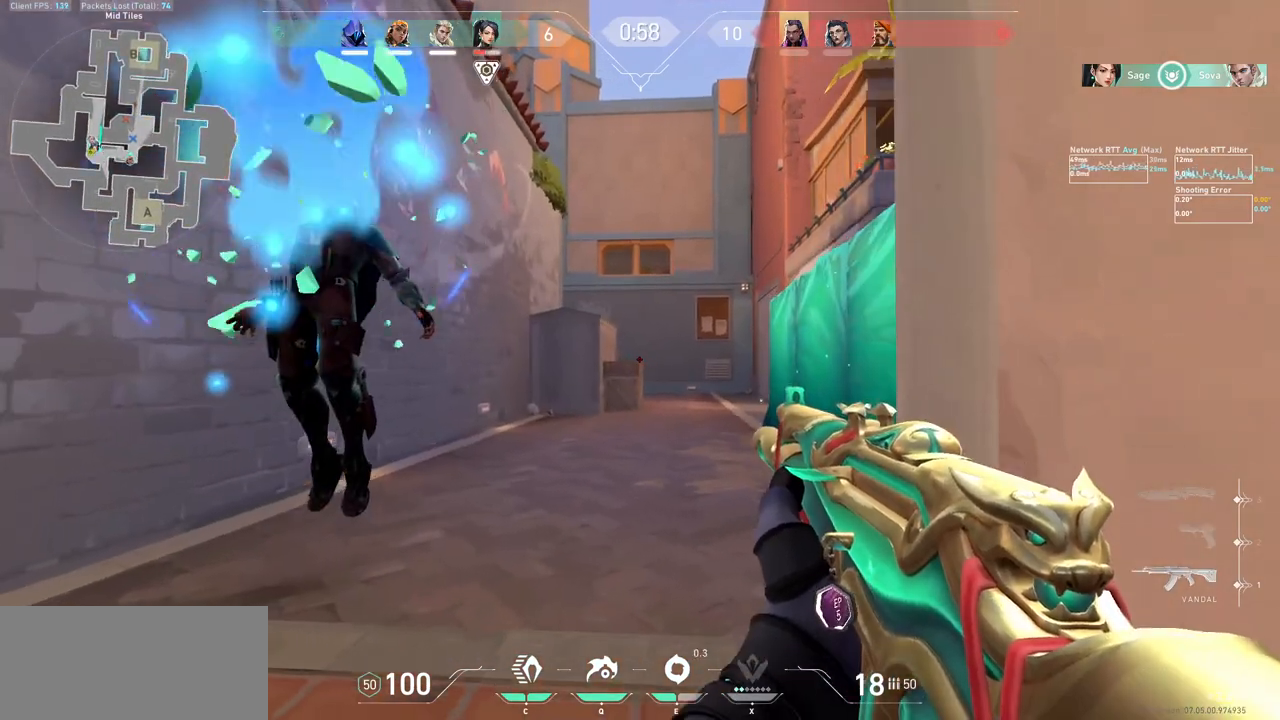
{"keys": ["d"], "mouse": [], "events": [[133, "ctrl", "up"], [233, "a", "down"], [400, "d", "down"], [433, "a", "up"]]}
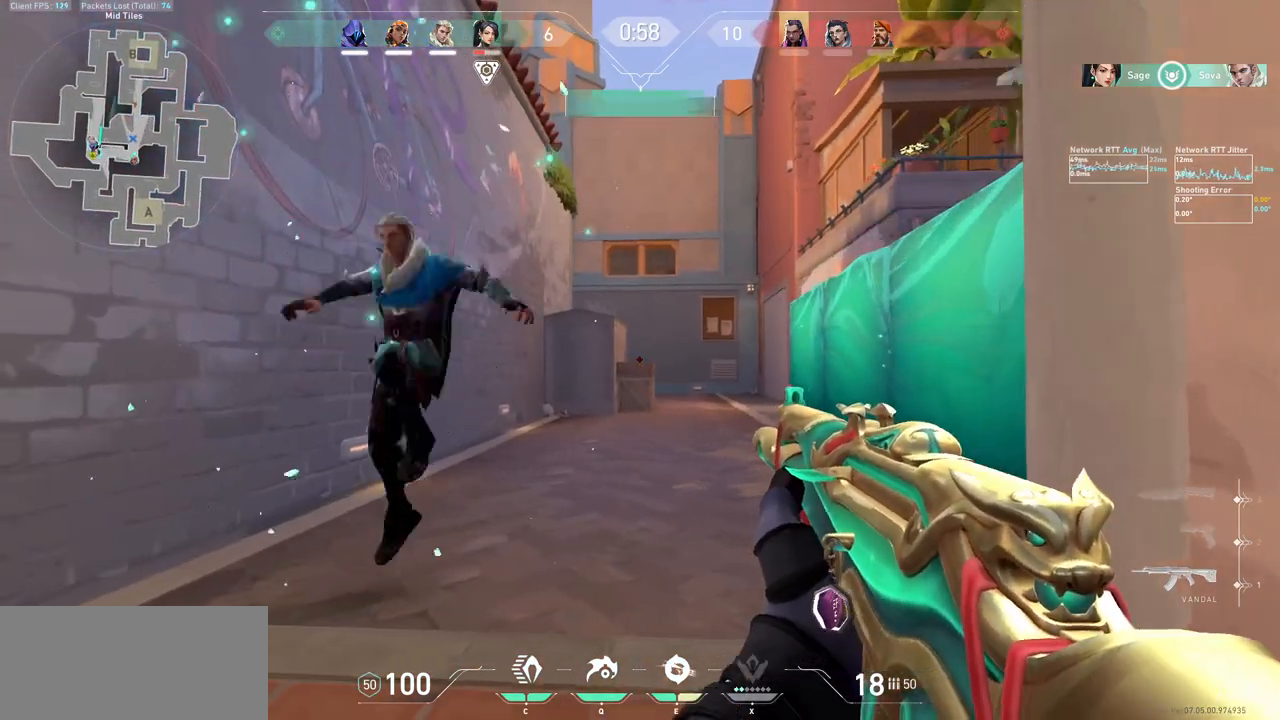
{"keys": ["d"], "mouse": [], "events": [[167, "a", "down"], [233, "d", "up"], [433, "d", "down"], [467, "a", "up"]]}
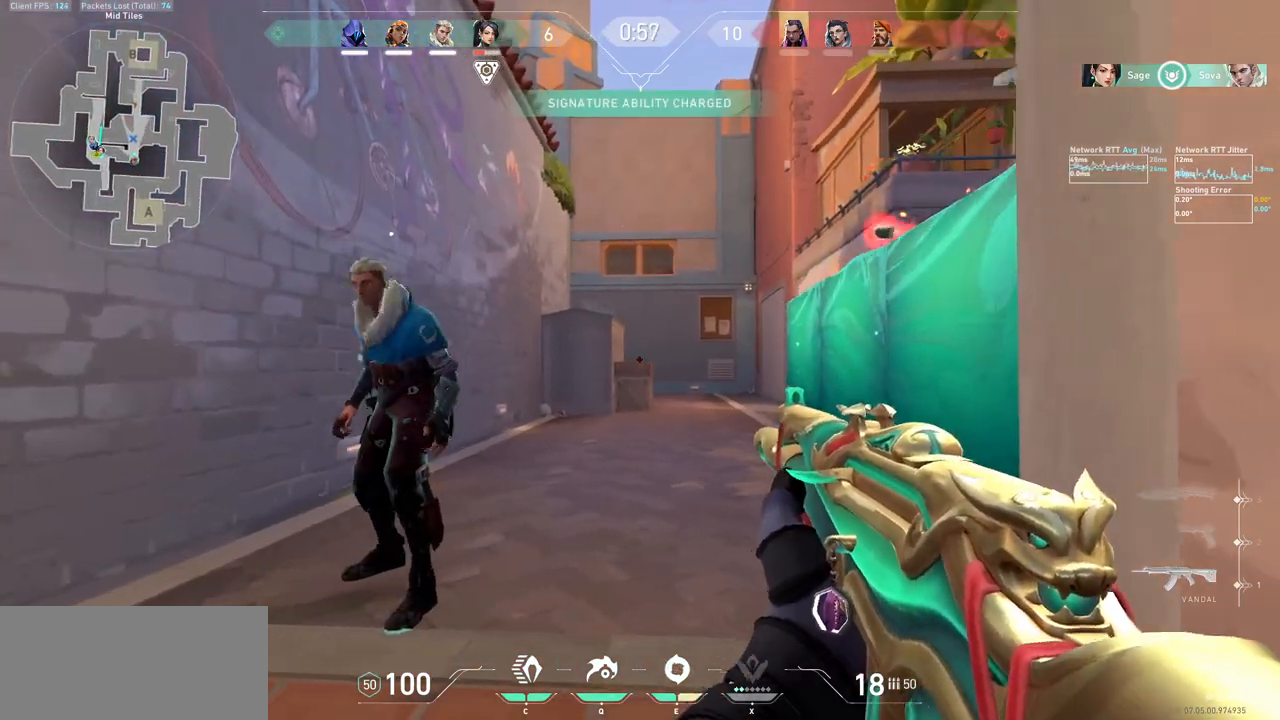
{"keys": ["a"], "mouse": [], "events": [[167, "a", "down"], [233, "d", "up"]]}
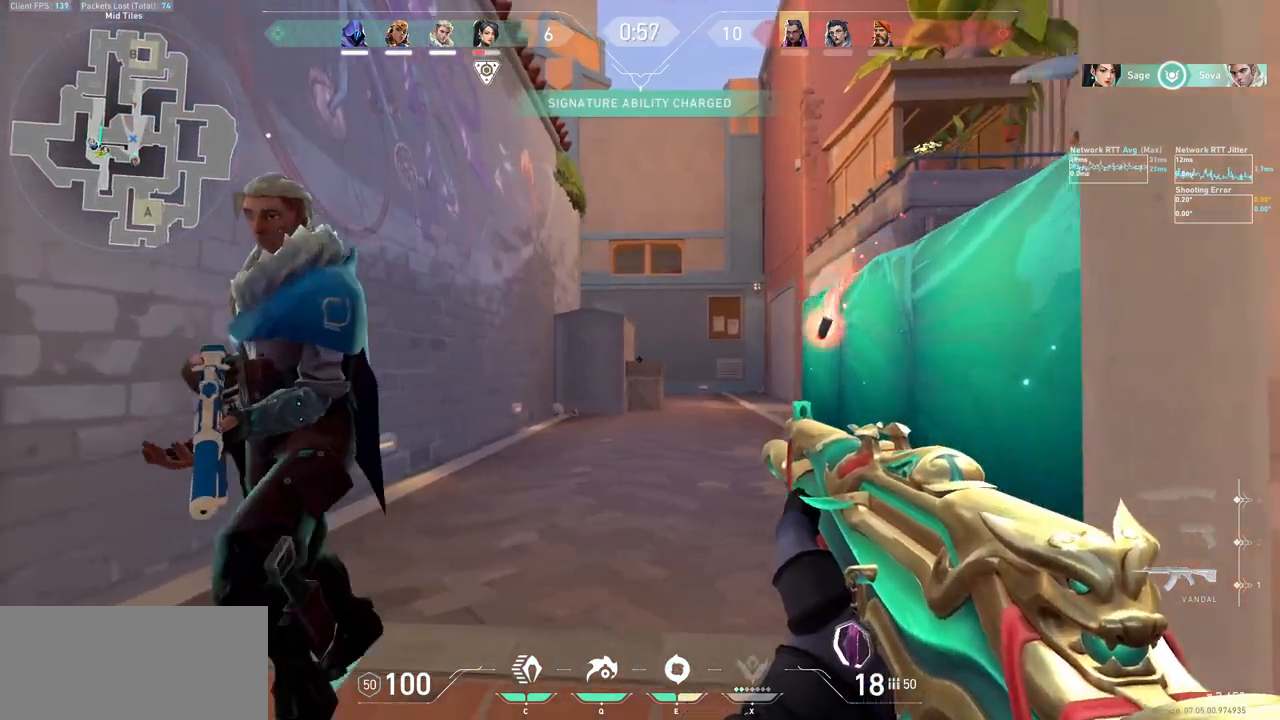
{"keys": ["d"], "mouse": [], "events": [[33, "s", "down"], [67, "a", "up"], [100, "d", "down"], [233, "d", "up"], [267, "s", "up"], [400, "d", "down"]]}
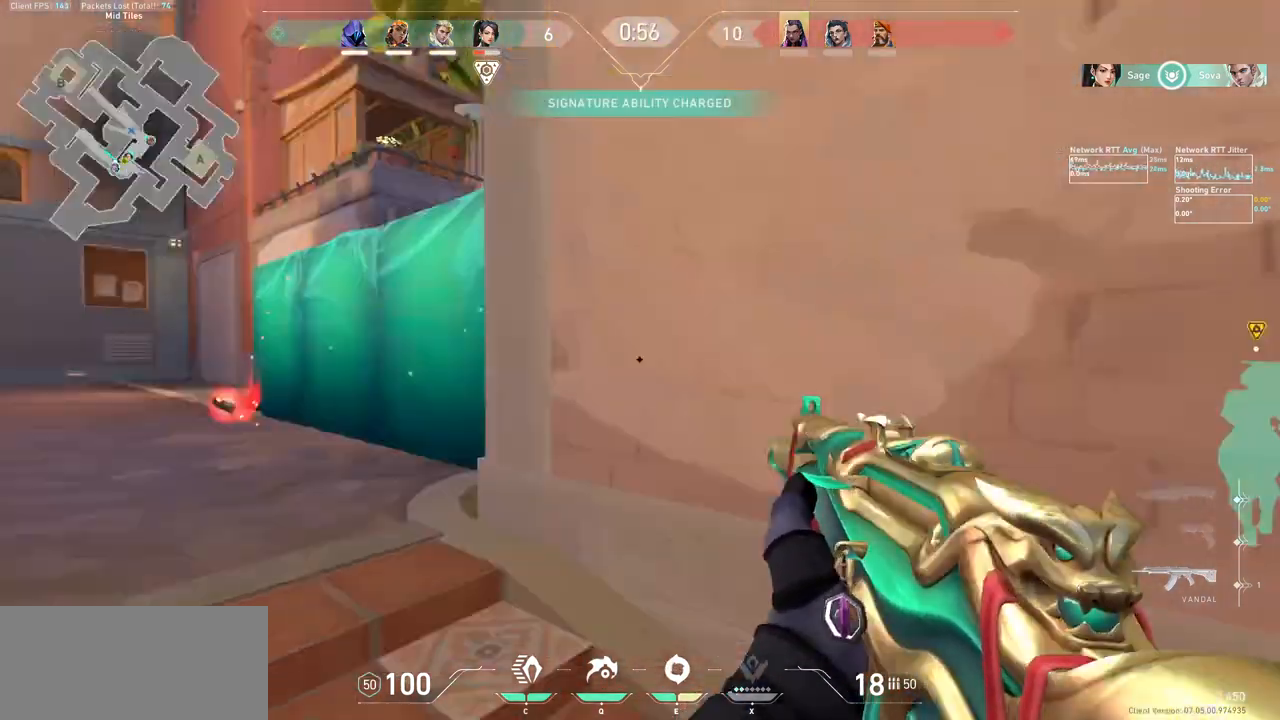
{"keys": ["d"], "mouse": [], "events": [[133, "w", "down"], [267, "w", "up"]]}
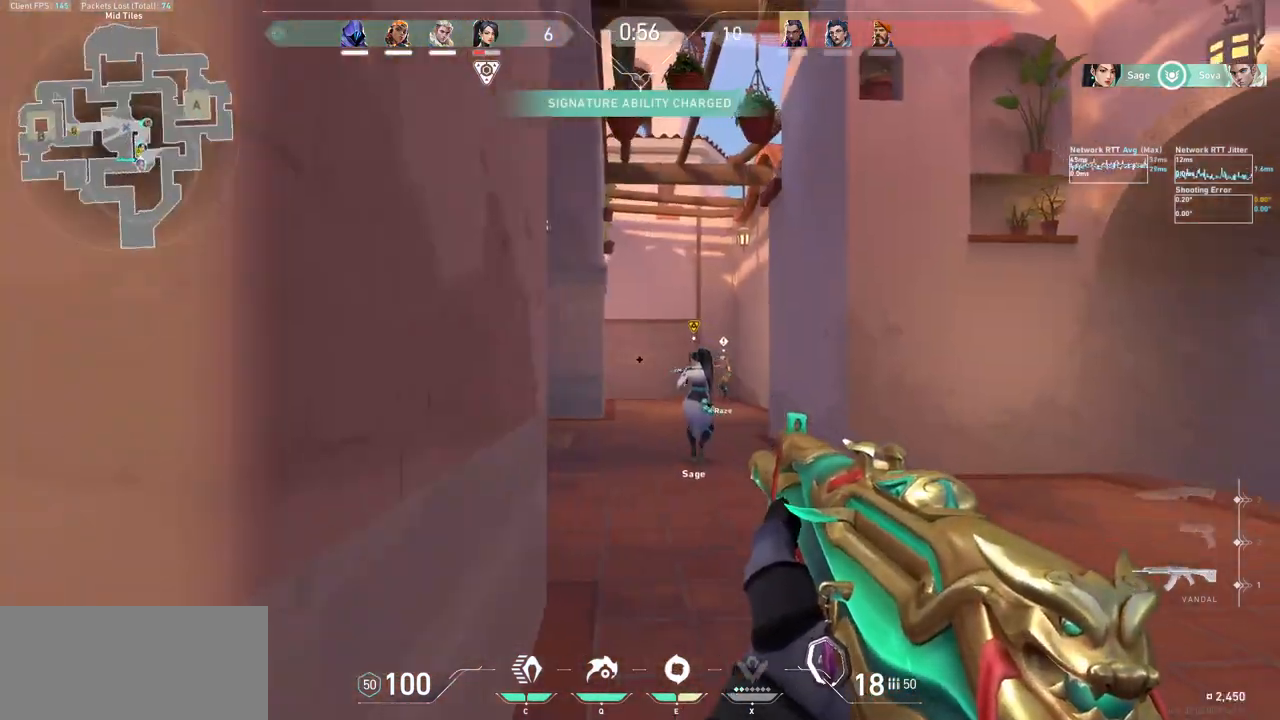
{"keys": ["w"], "mouse": [], "events": [[67, "d", "up"], [200, "d", "down"], [333, "d", "up"], [333, "w", "down"]]}
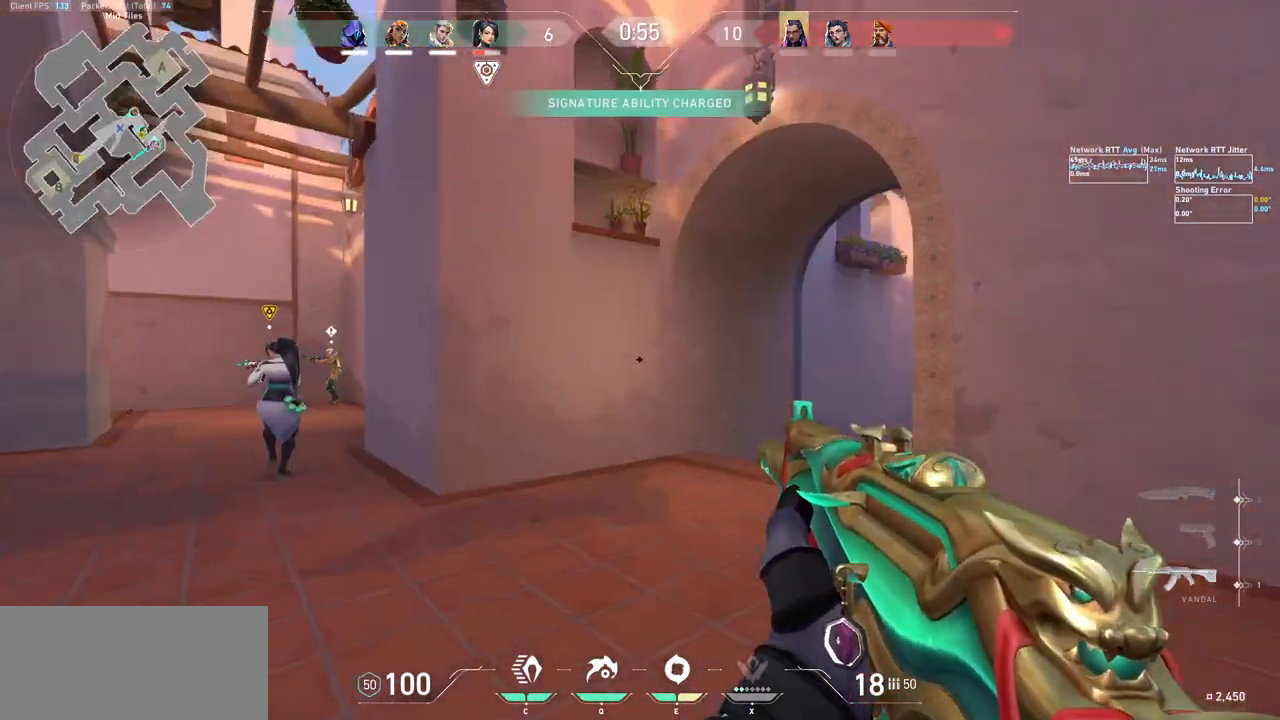
{"keys": ["a"], "mouse": [], "events": [[33, "a", "down"], [33, "w", "up"]]}
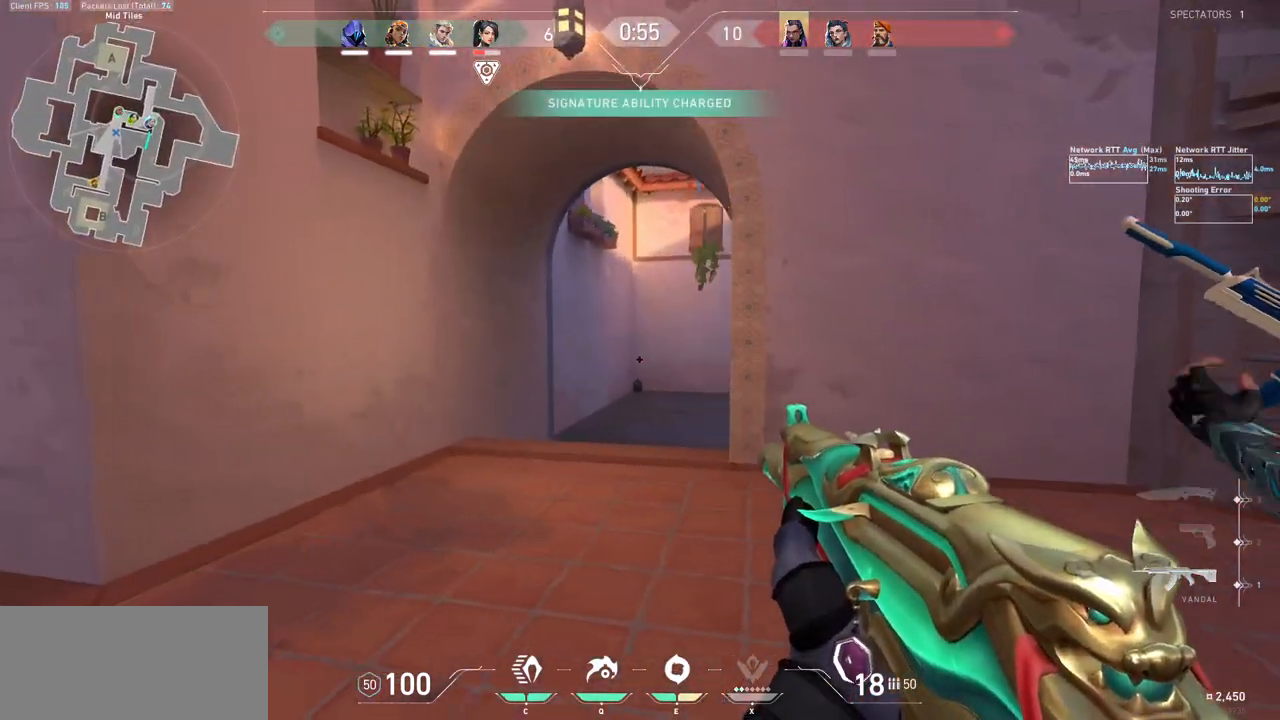
{"keys": [], "mouse": [], "events": [[433, "a", "up"]]}
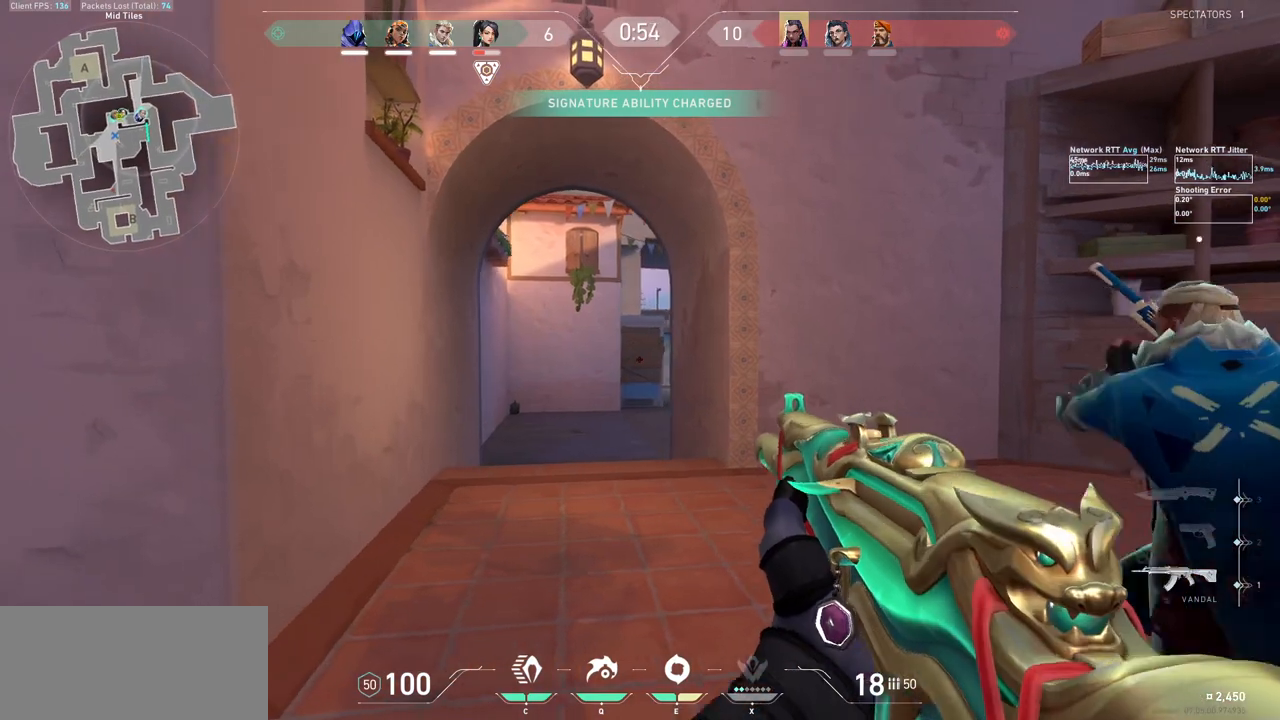
{"keys": ["w"], "mouse": [], "events": [[67, "ctrl", "down"], [167, "ctrl", "up"], [233, "w", "down"]]}
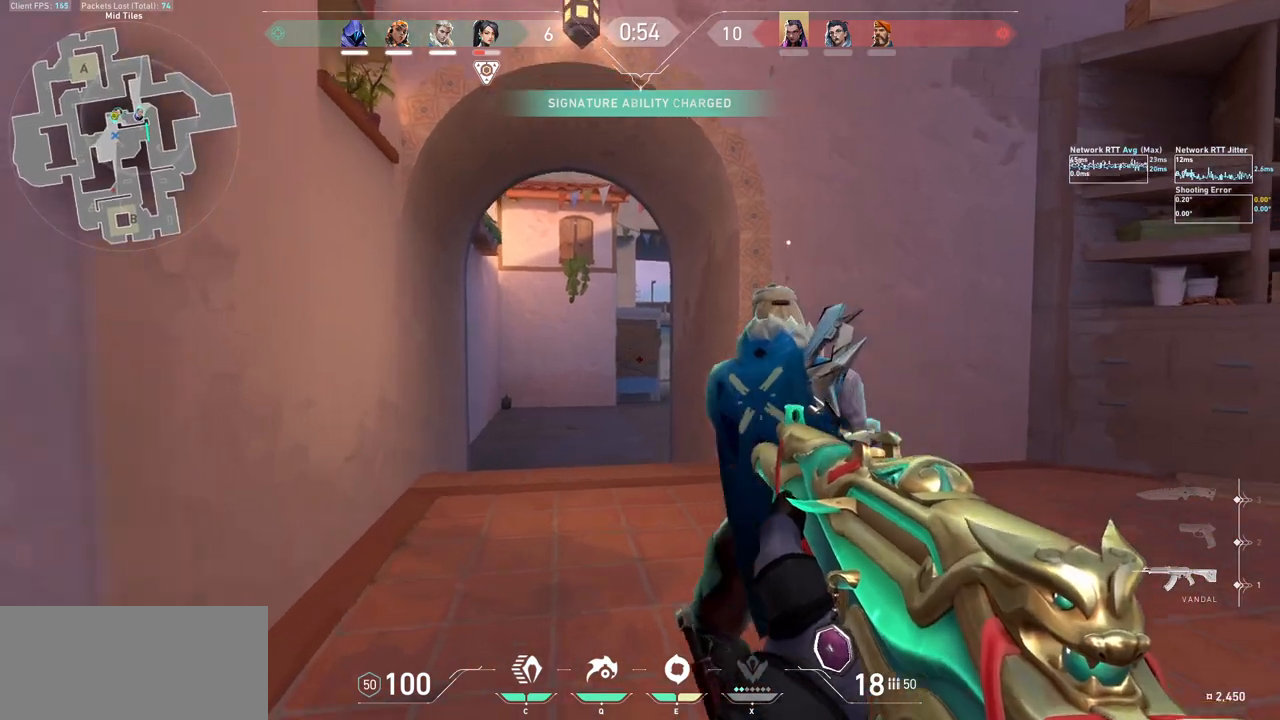
{"keys": [], "mouse": ["mb5"], "events": [[67, "mouse_mb5", "down"], [400, "w", "up"]]}
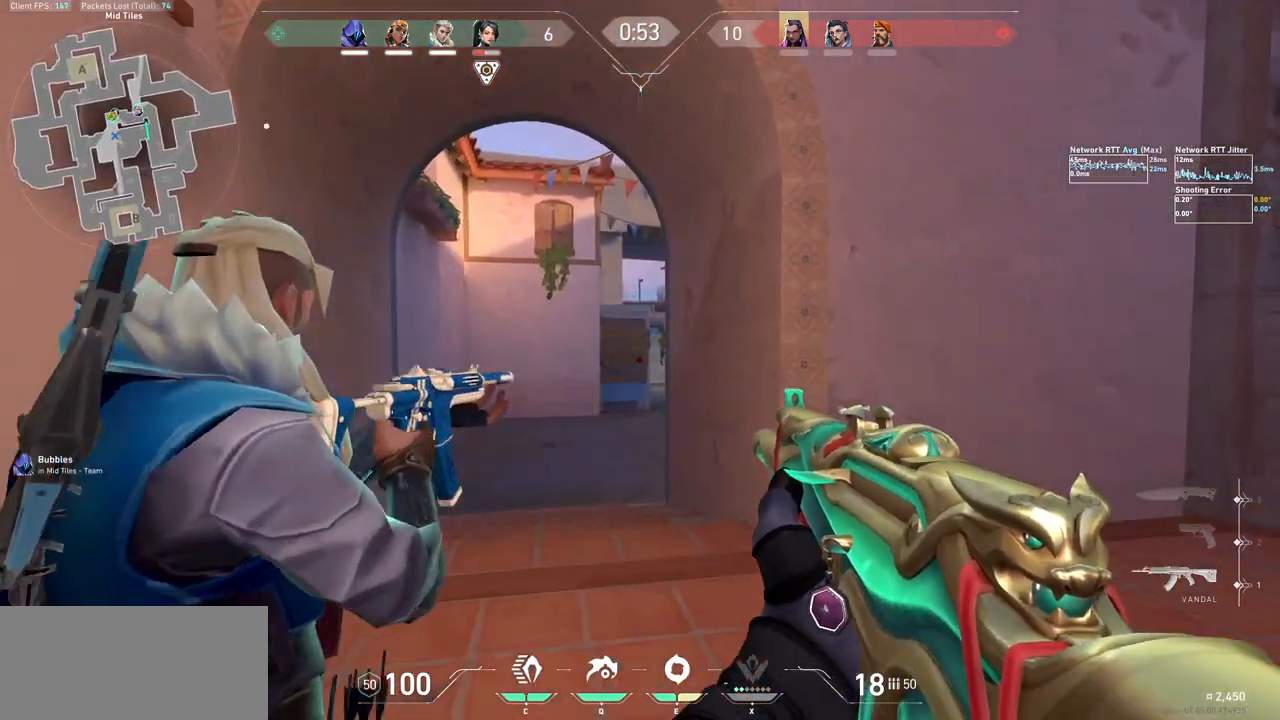
{"keys": ["w"], "mouse": ["mb5"], "events": [[33, "ctrl", "down"], [167, "ctrl", "up"], [267, "w", "down"]]}
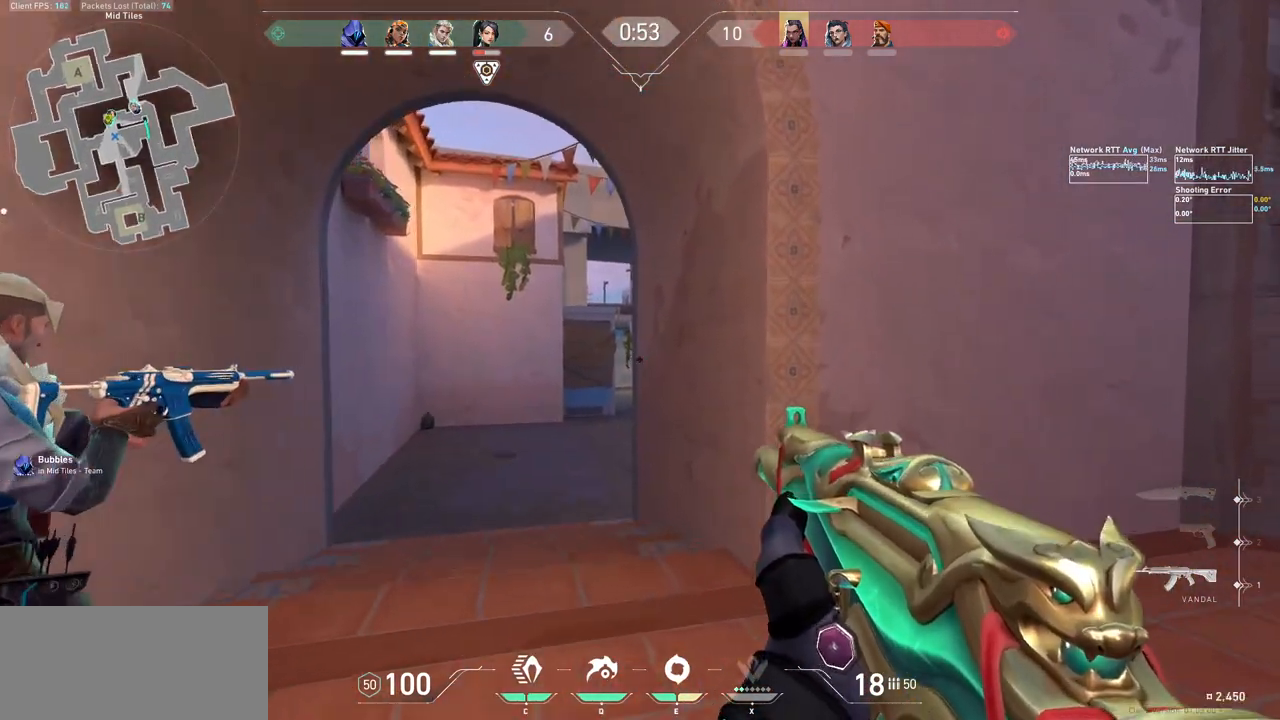
{"keys": [], "mouse": [], "events": [[167, "a", "down"], [167, "mouse_mb5", "up"], [267, "w", "up"], [400, "a", "up"]]}
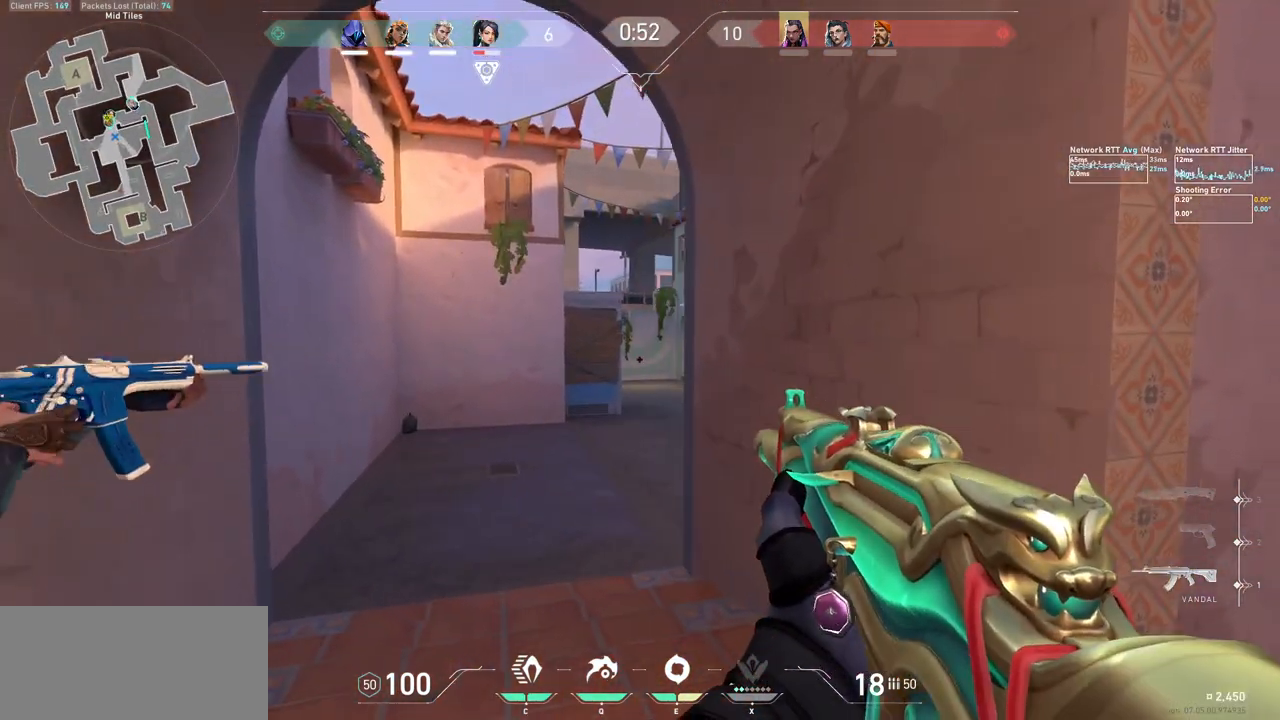
{"keys": ["a"], "mouse": [], "events": [[67, "w", "down"], [400, "a", "down"], [433, "w", "up"]]}
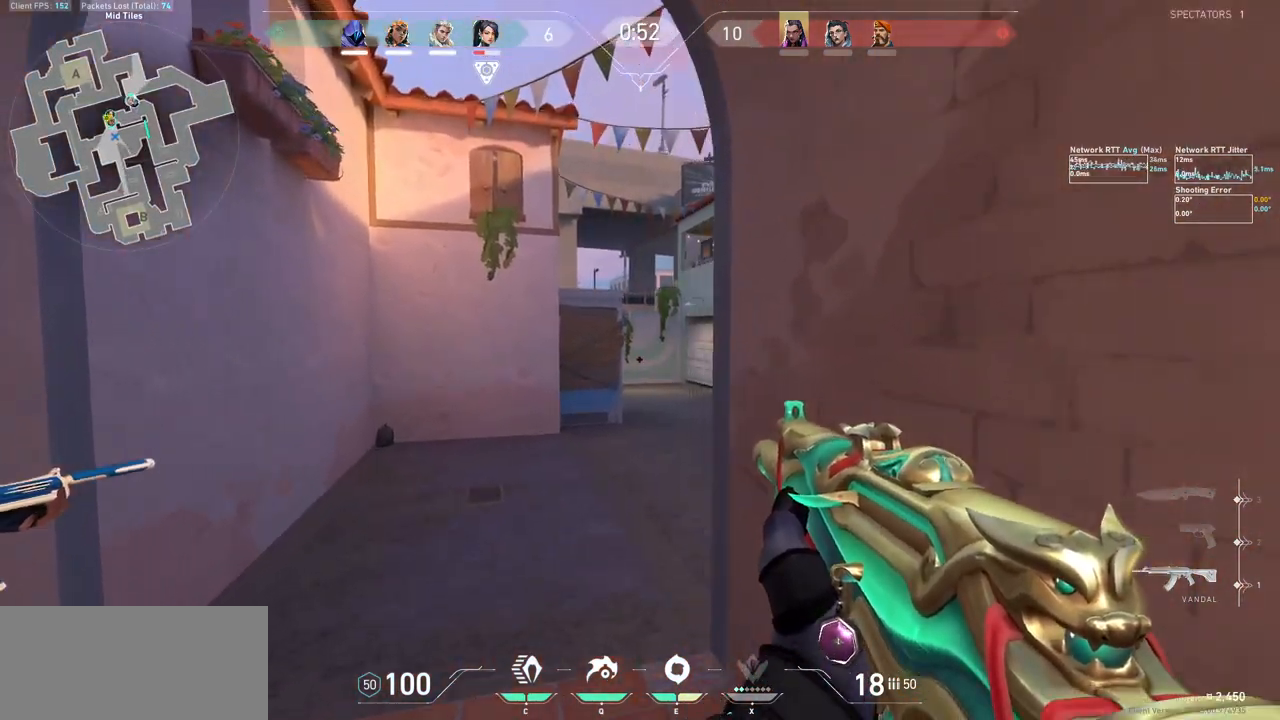
{"keys": ["d"], "mouse": [], "events": [[100, "a", "up"], [133, "d", "down"], [267, "a", "down"], [267, "d", "up"], [367, "d", "down"], [400, "a", "up"]]}
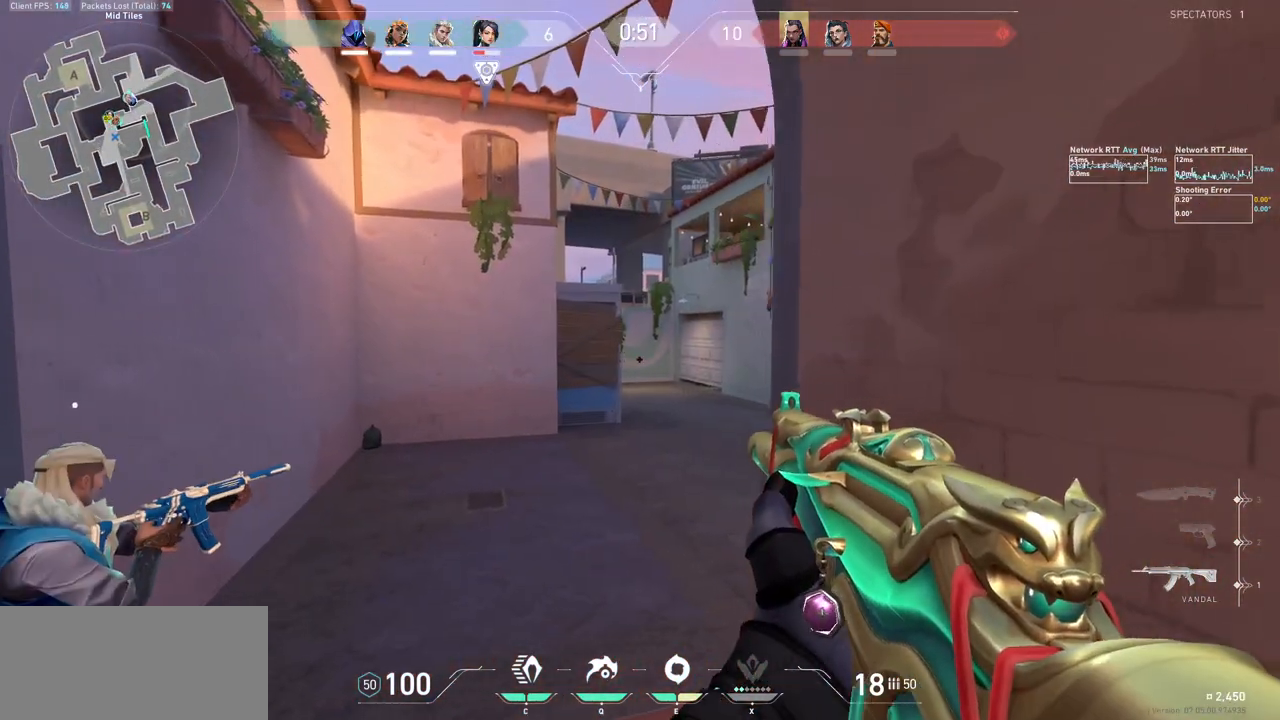
{"keys": ["a", "w"], "mouse": [], "events": [[33, "d", "up"], [67, "ctrl", "down"], [200, "ctrl", "up"], [300, "w", "down"], [433, "a", "down"]]}
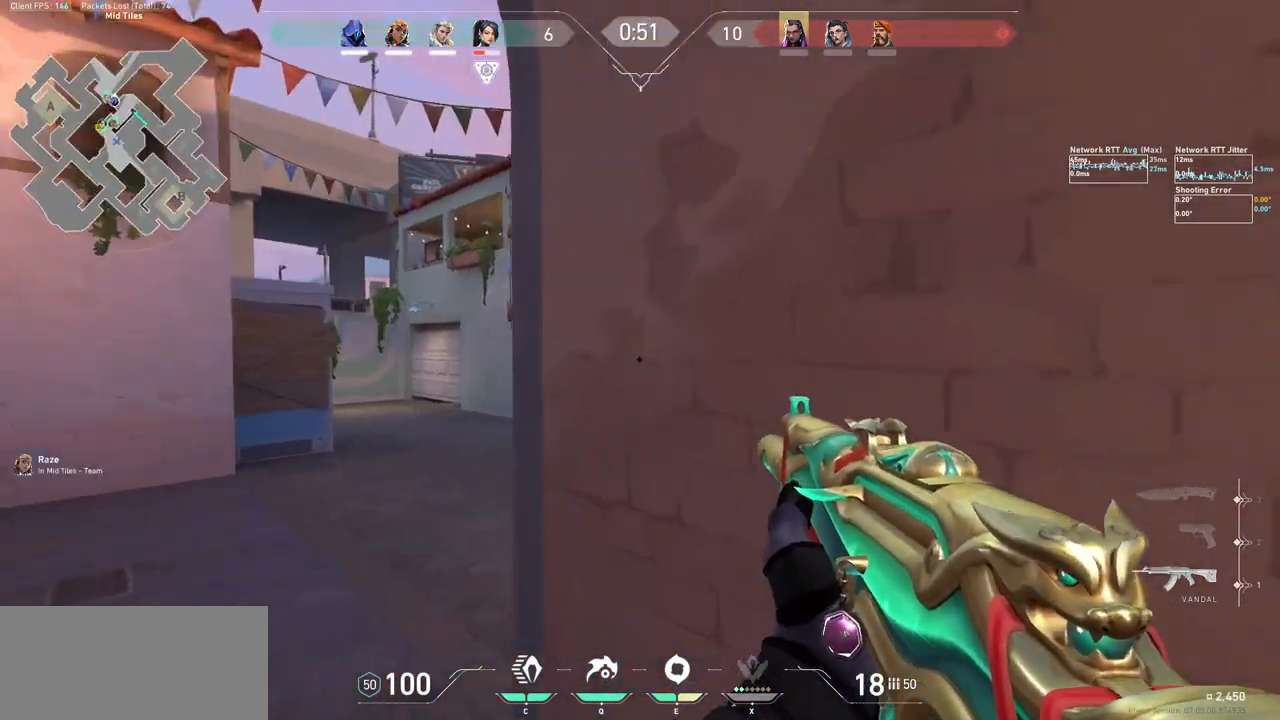
{"keys": ["a"], "mouse": [], "events": [[233, "w", "up"]]}
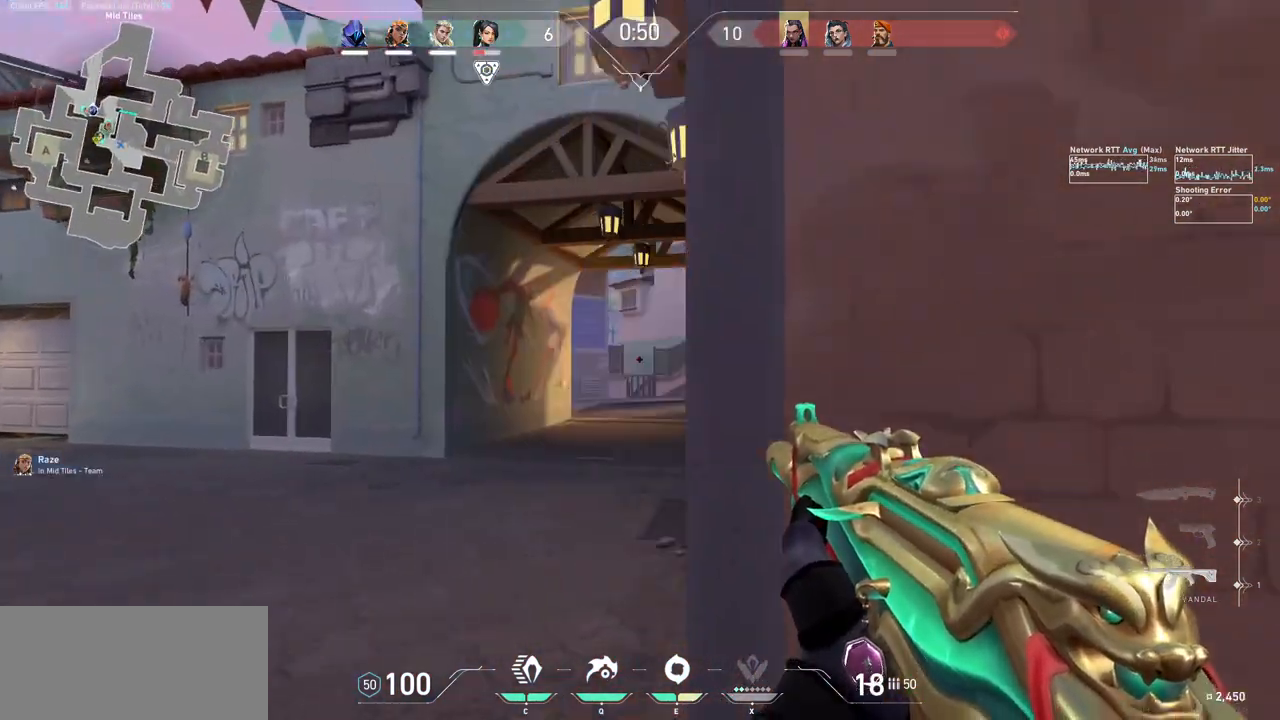
{"keys": ["a", "w"], "mouse": [], "events": [[233, "w", "down"]]}
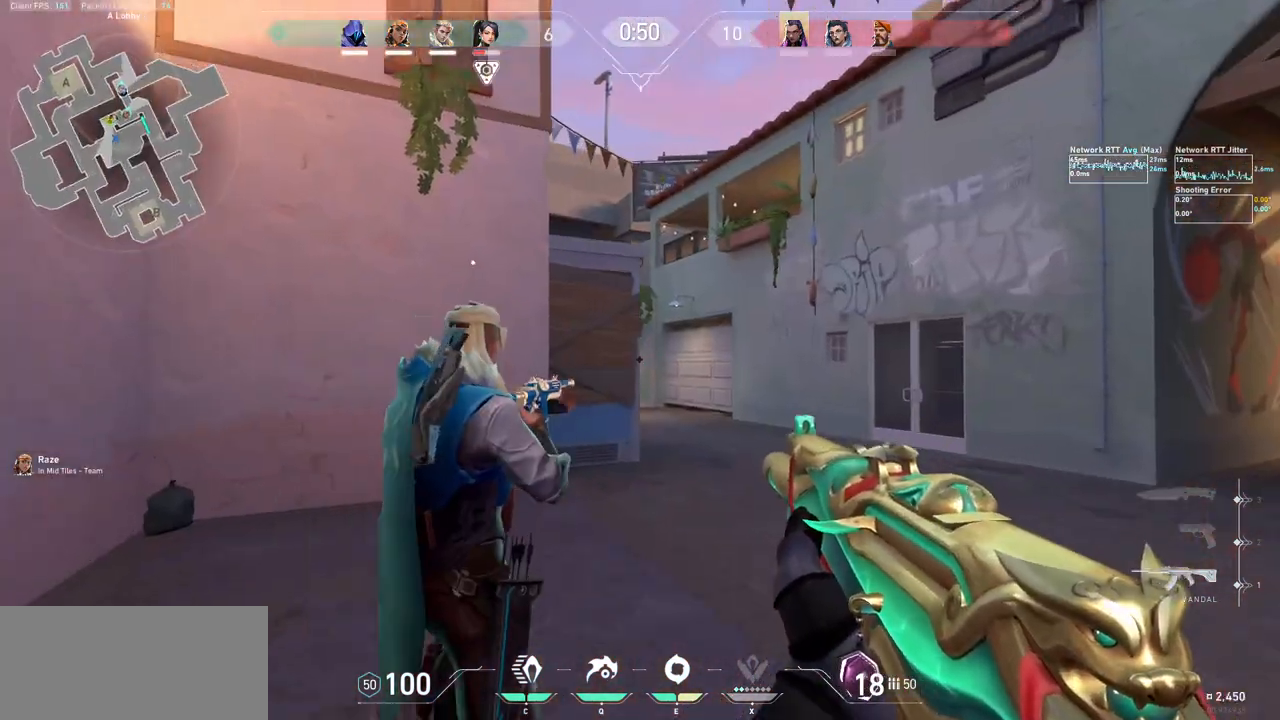
{"keys": ["d", "w"], "mouse": ["left", "mb5"], "events": [[33, "e", "down"], [133, "e", "up"], [300, "a", "up"], [300, "mouse_left", "down"], [333, "mouse_mb5", "down"], [367, "d", "down"]]}
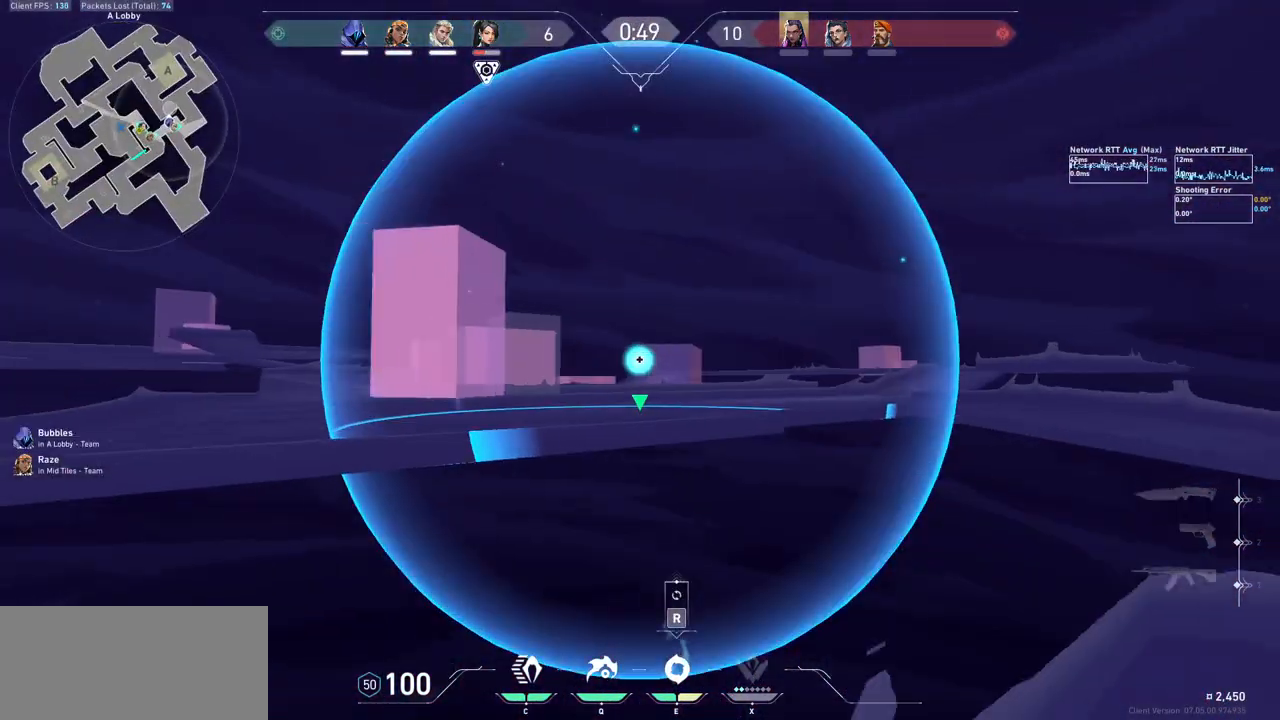
{"keys": [], "mouse": ["left", "mb5"], "events": [[167, "d", "up"], [300, "w", "up"]]}